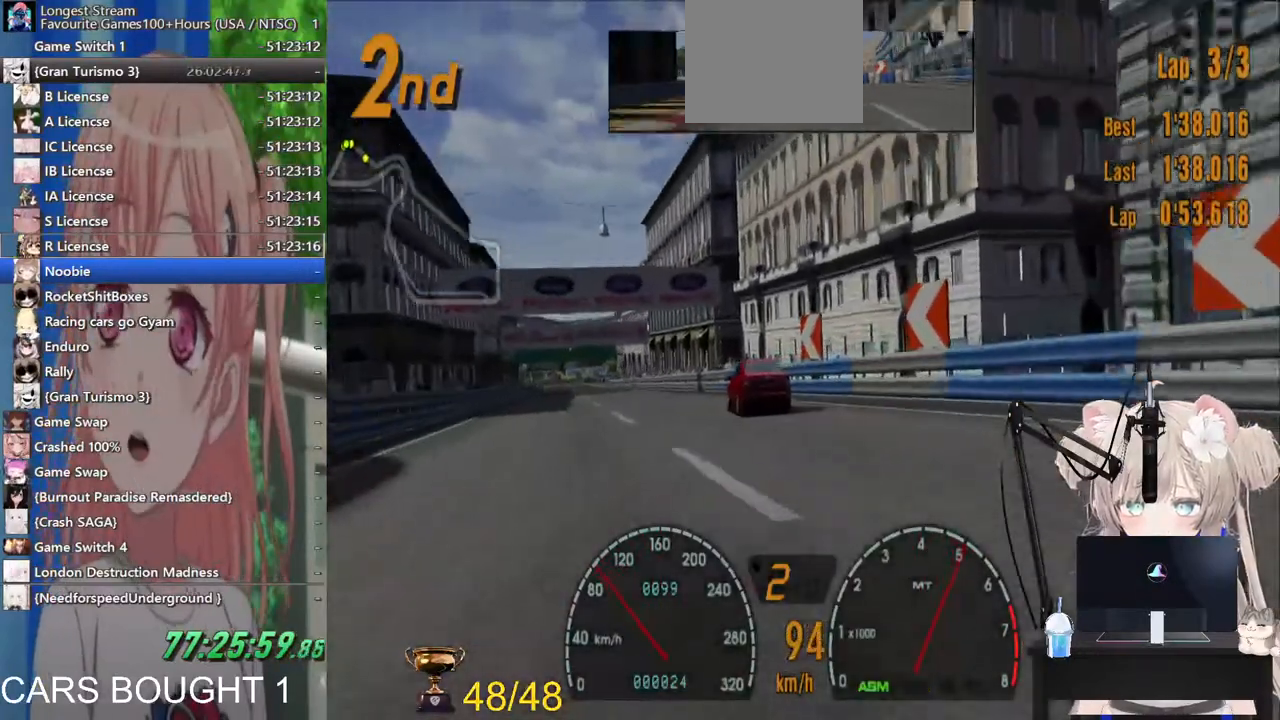
Gameplay with a controller (PlayStation layout); each line is a JSON object with the inputs held at the frame after it. "events" lists button and stick changes between this image and that frame as [ms after this image, input, new state], when the widget could be followed in between. Not read: L1.
{"buttons": ["R2"], "left_stick": "left", "right_stick": "center", "events": [[367, "left_stick", "center"], [483, "left_stick", "left"]]}
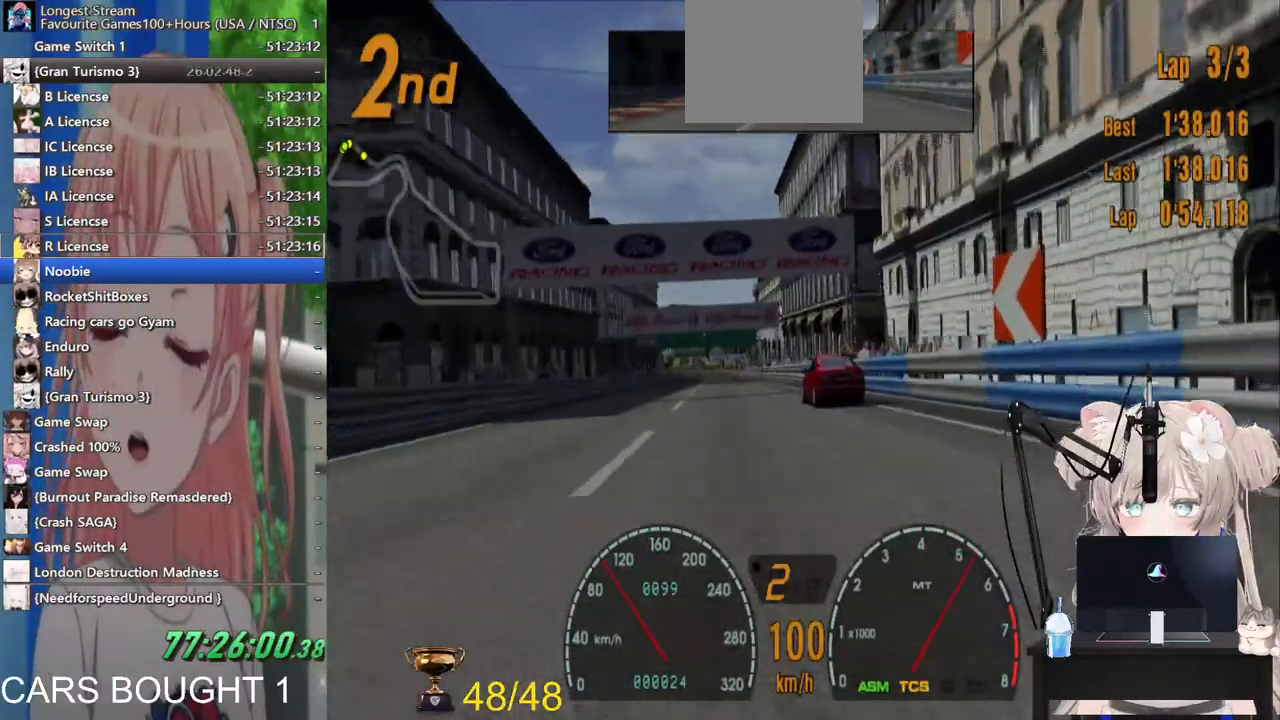
{"buttons": ["R2"], "left_stick": "center", "right_stick": "center", "events": [[117, "left_stick", "center"]]}
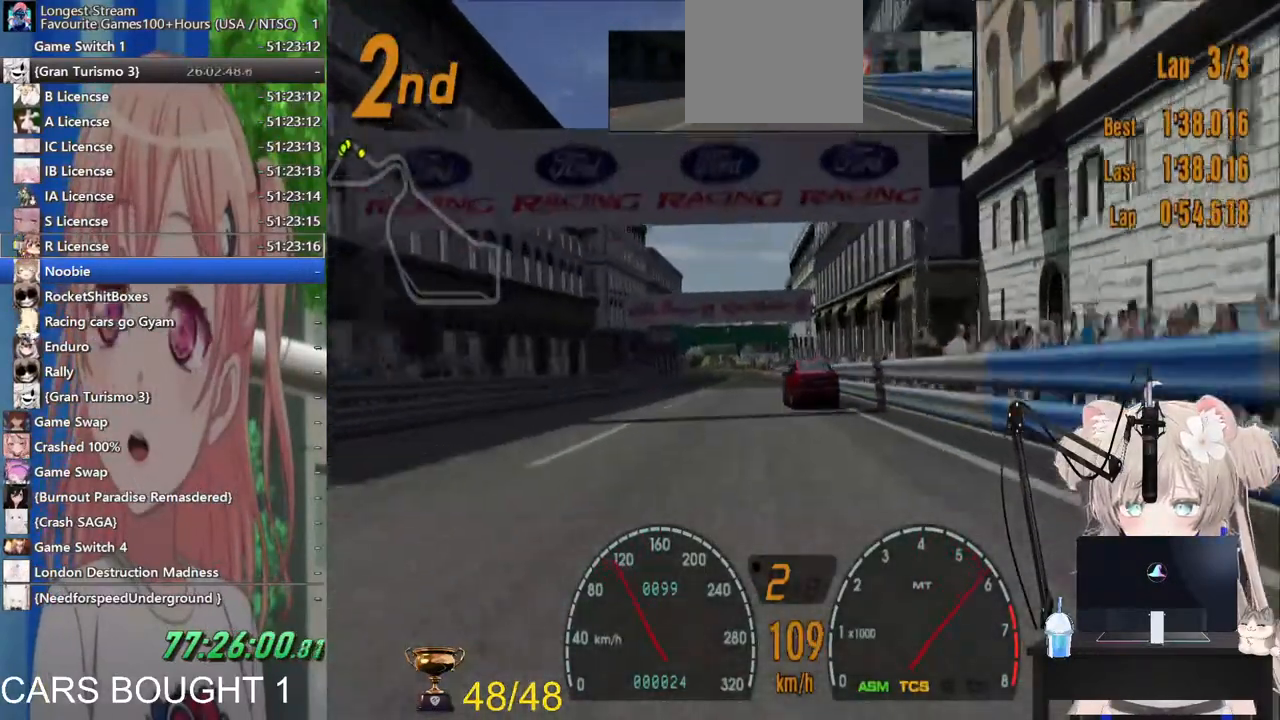
{"buttons": ["R2"], "left_stick": "center", "right_stick": "center", "events": []}
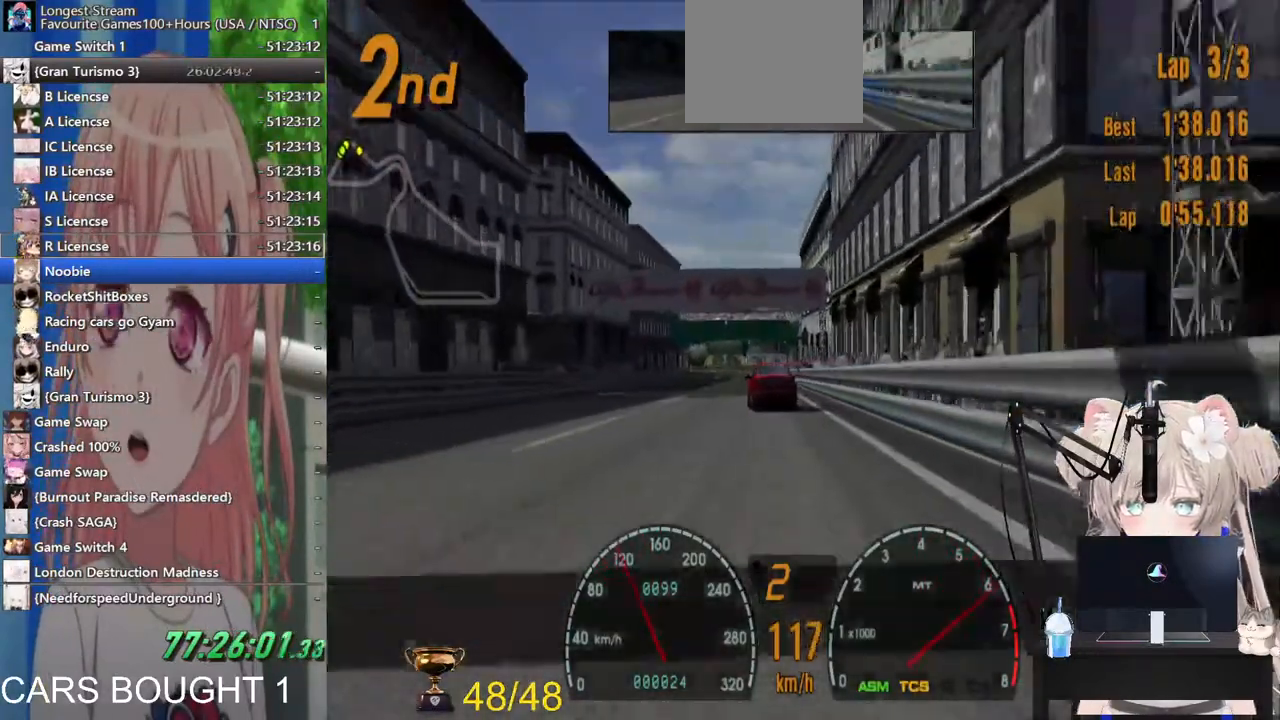
{"buttons": ["R2"], "left_stick": "left", "right_stick": "center", "events": [[167, "left_stick", "left"]]}
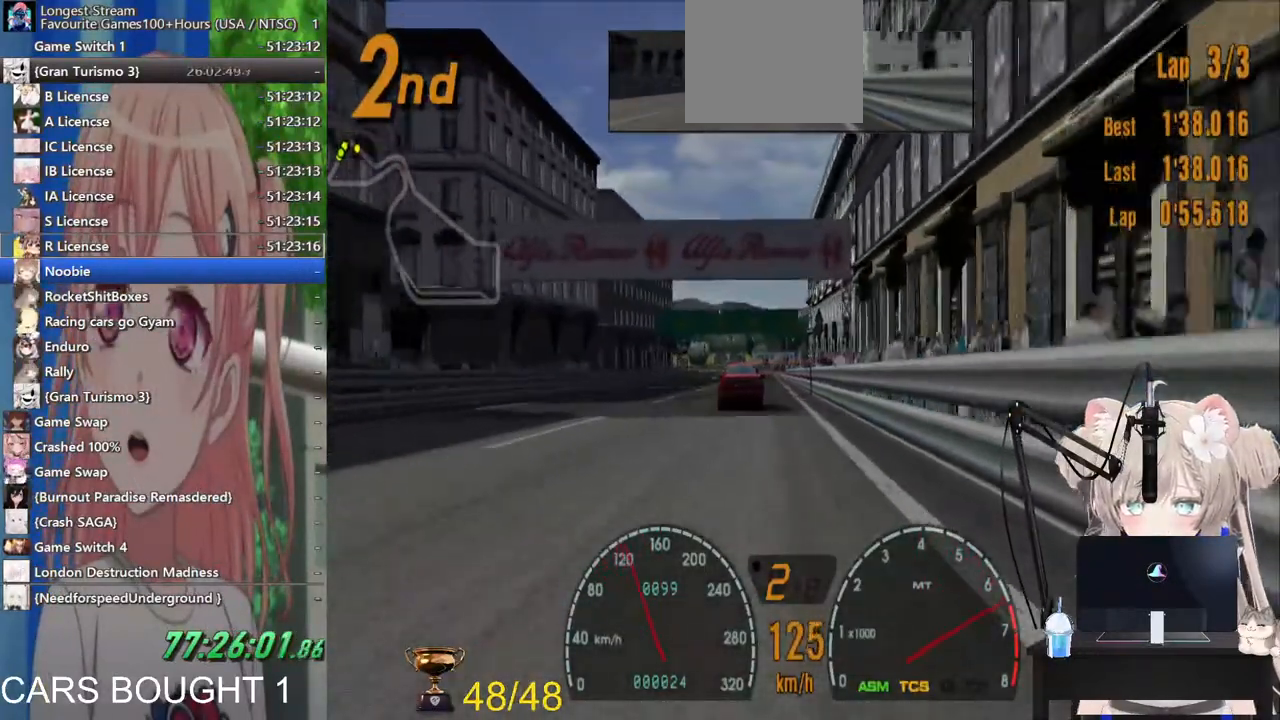
{"buttons": ["R2"], "left_stick": "center", "right_stick": "center", "events": [[500, "left_stick", "center"]]}
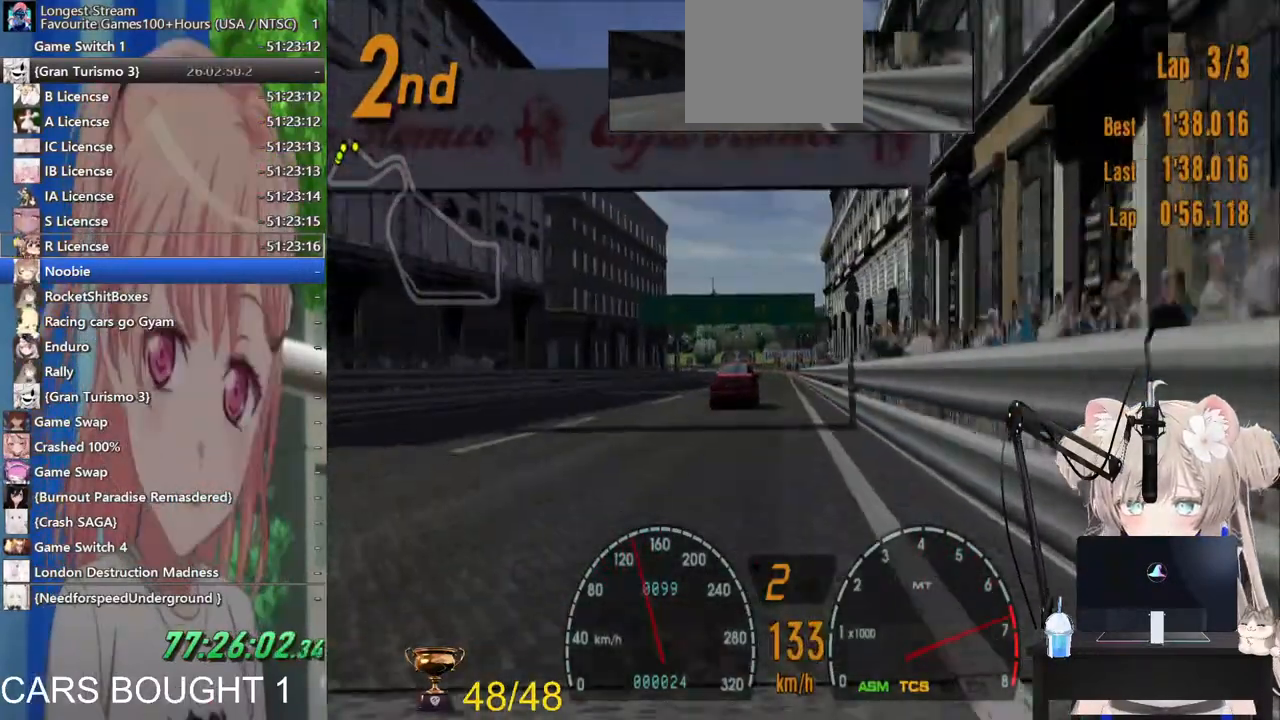
{"buttons": ["R2"], "left_stick": "center", "right_stick": "center", "events": [[167, "CROSS", "down"], [317, "CROSS", "up"]]}
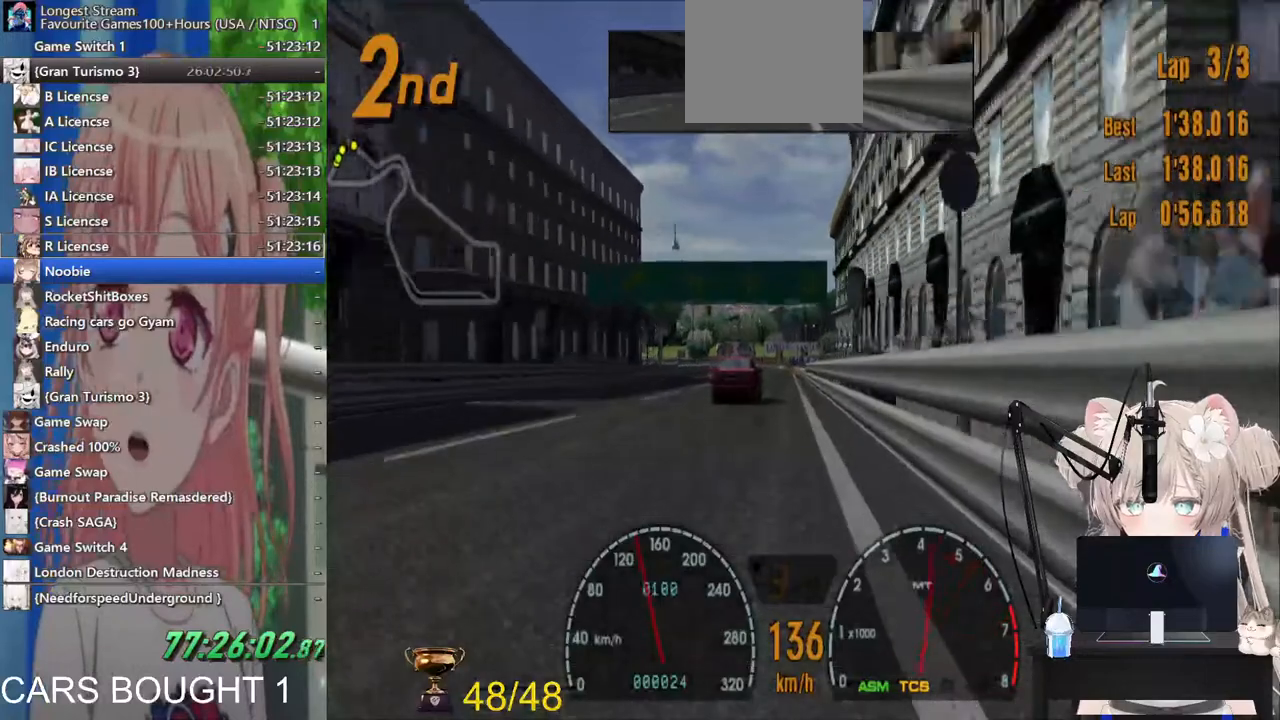
{"buttons": ["R2"], "left_stick": "center", "right_stick": "center", "events": []}
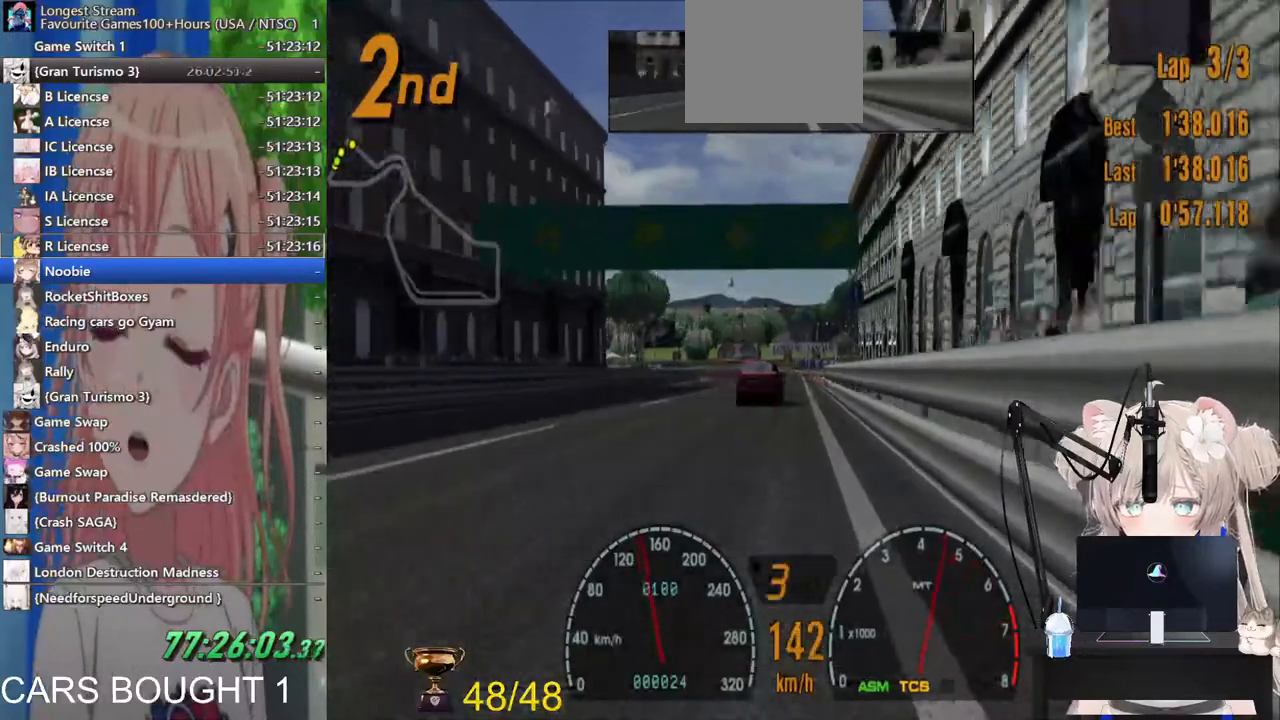
{"buttons": ["R2"], "left_stick": "center", "right_stick": "center", "events": []}
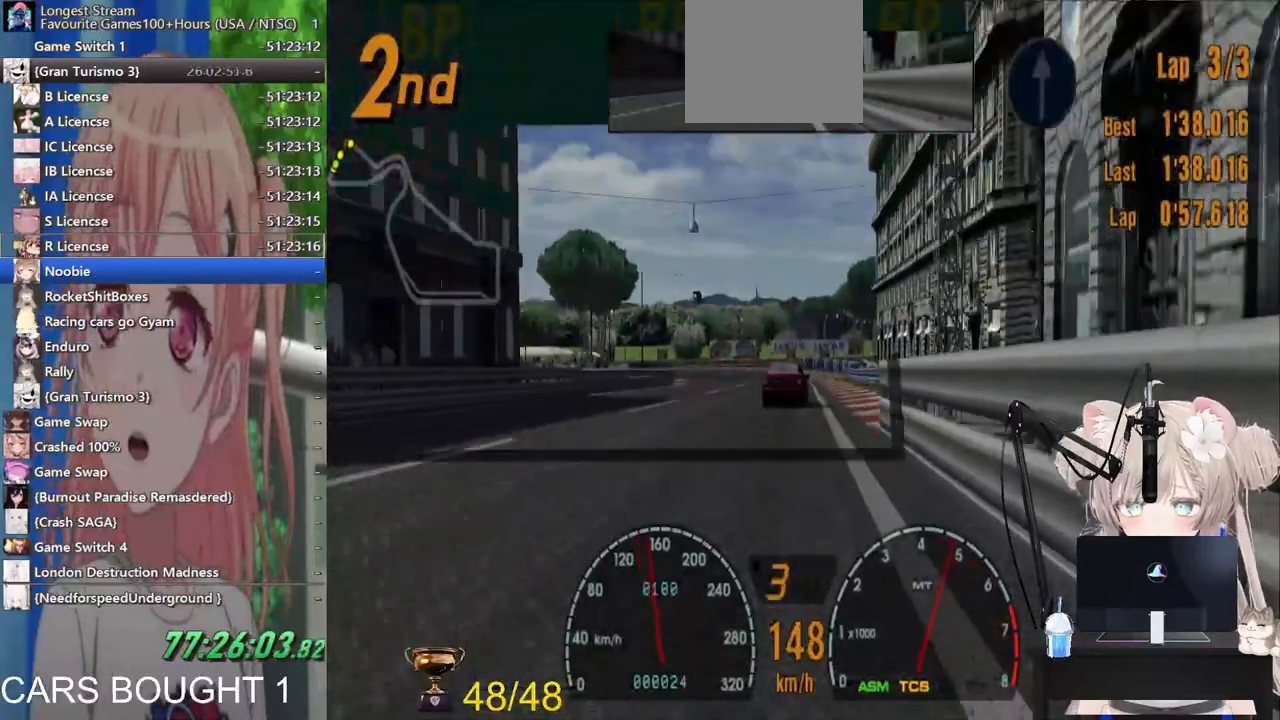
{"buttons": ["R2"], "left_stick": "center", "right_stick": "center", "events": []}
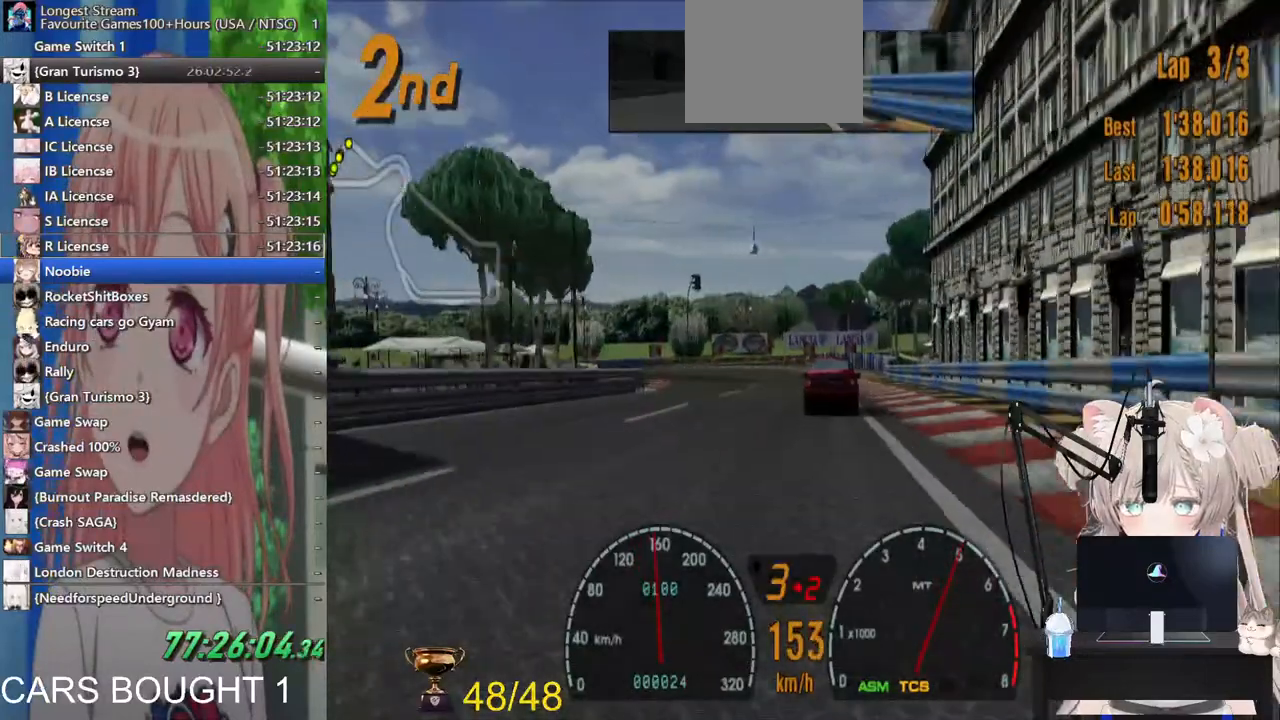
{"buttons": ["L2"], "left_stick": "center", "right_stick": "center", "events": [[400, "R2", "up"], [500, "L2", "down"]]}
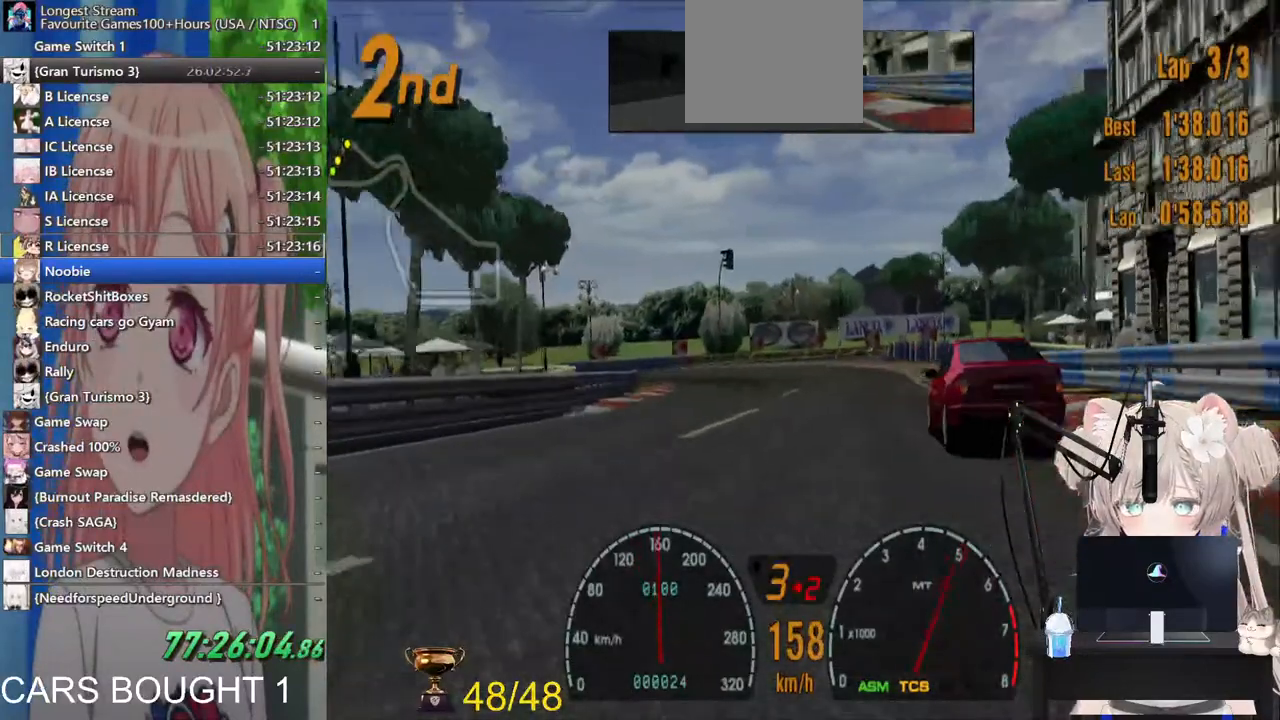
{"buttons": ["SQUARE", "L2"], "left_stick": "left", "right_stick": "center"}
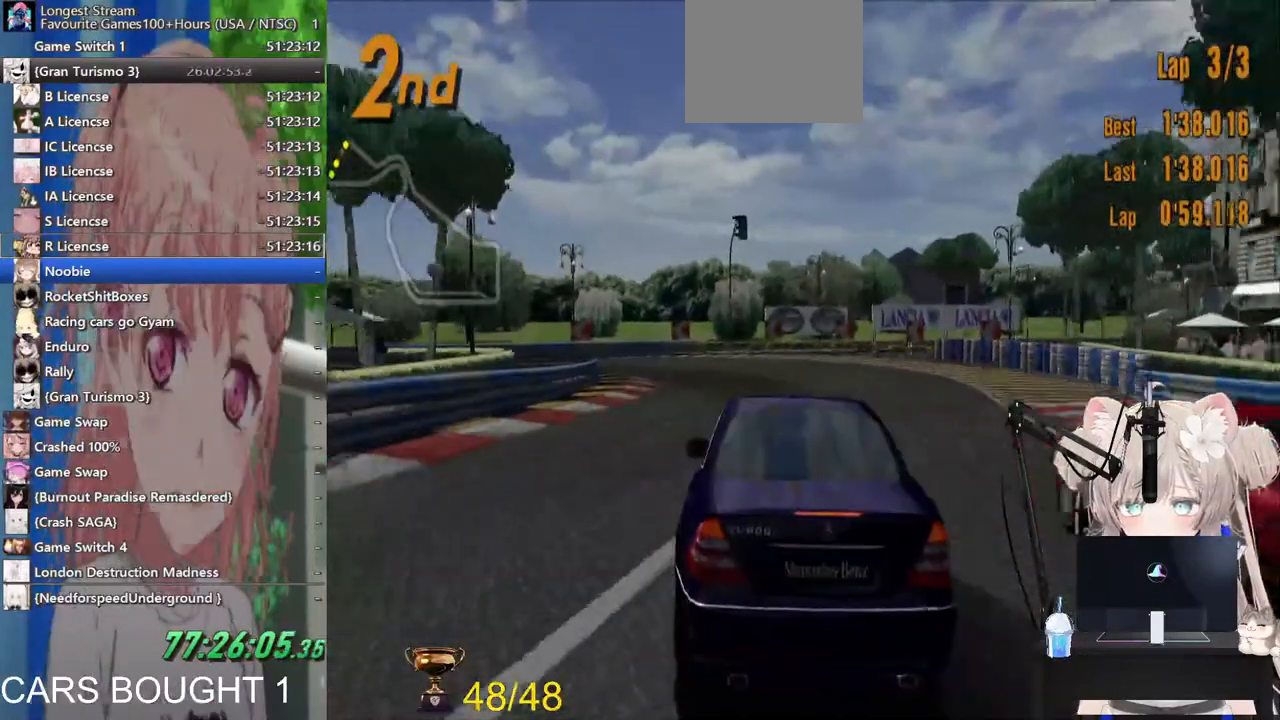
{"buttons": ["SQUARE"], "left_stick": "center", "right_stick": "center", "events": [[100, "SQUARE", "up"], [267, "left_stick", "center"], [400, "L2", "up"], [400, "SQUARE", "down"]]}
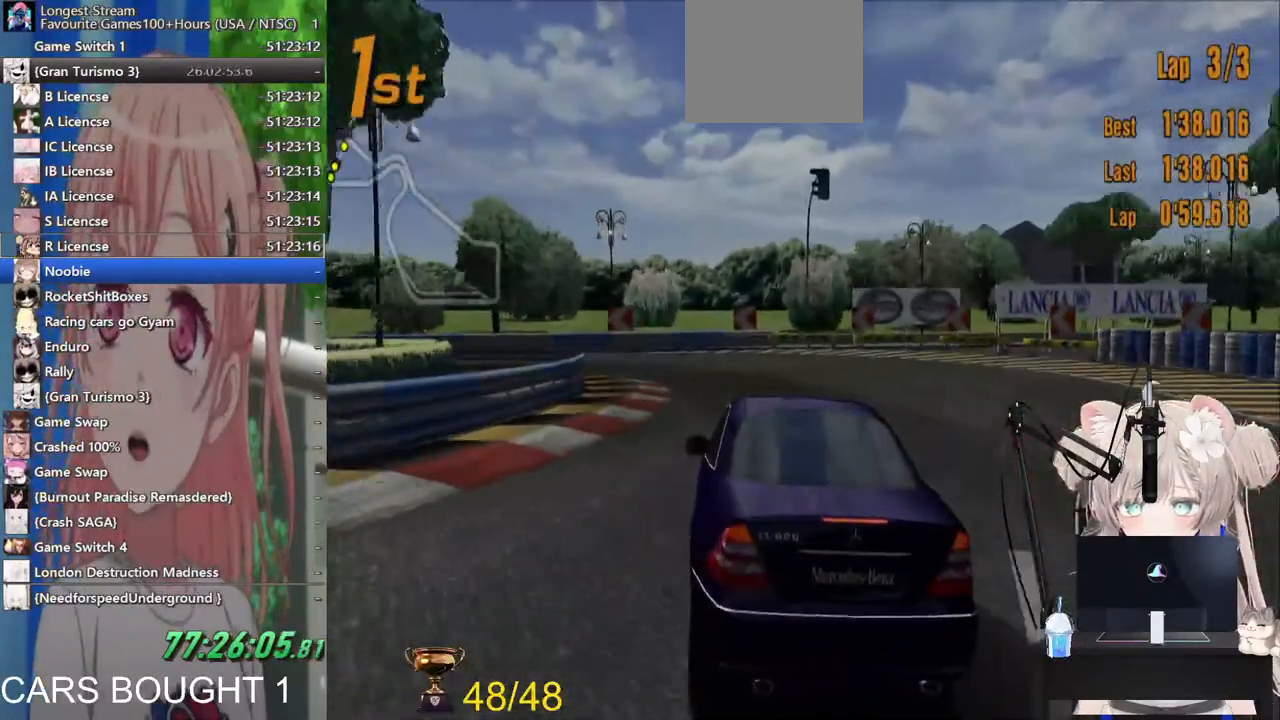
{"buttons": [], "left_stick": "left", "right_stick": "center", "events": [[67, "SQUARE", "up"], [100, "left_stick", "left"]]}
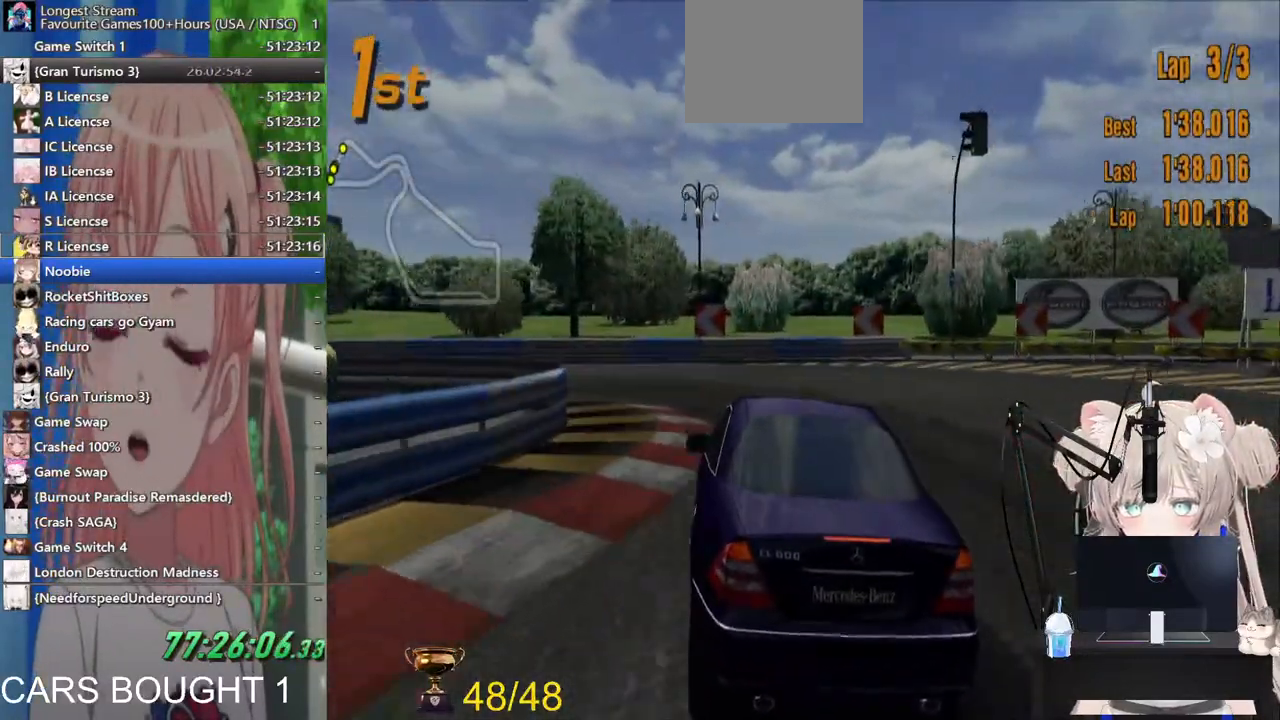
{"buttons": [], "left_stick": "left", "right_stick": "center", "events": []}
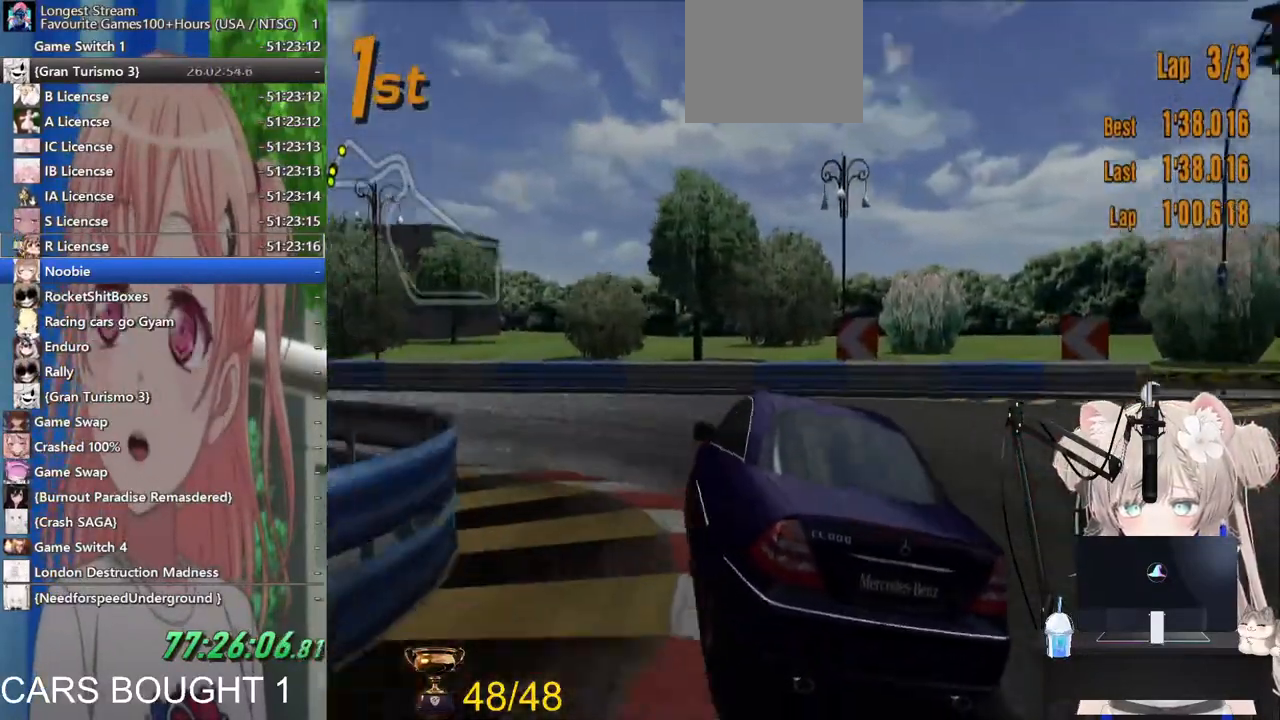
{"buttons": ["R2"], "left_stick": "left", "right_stick": "center", "events": [[167, "R2", "down"]]}
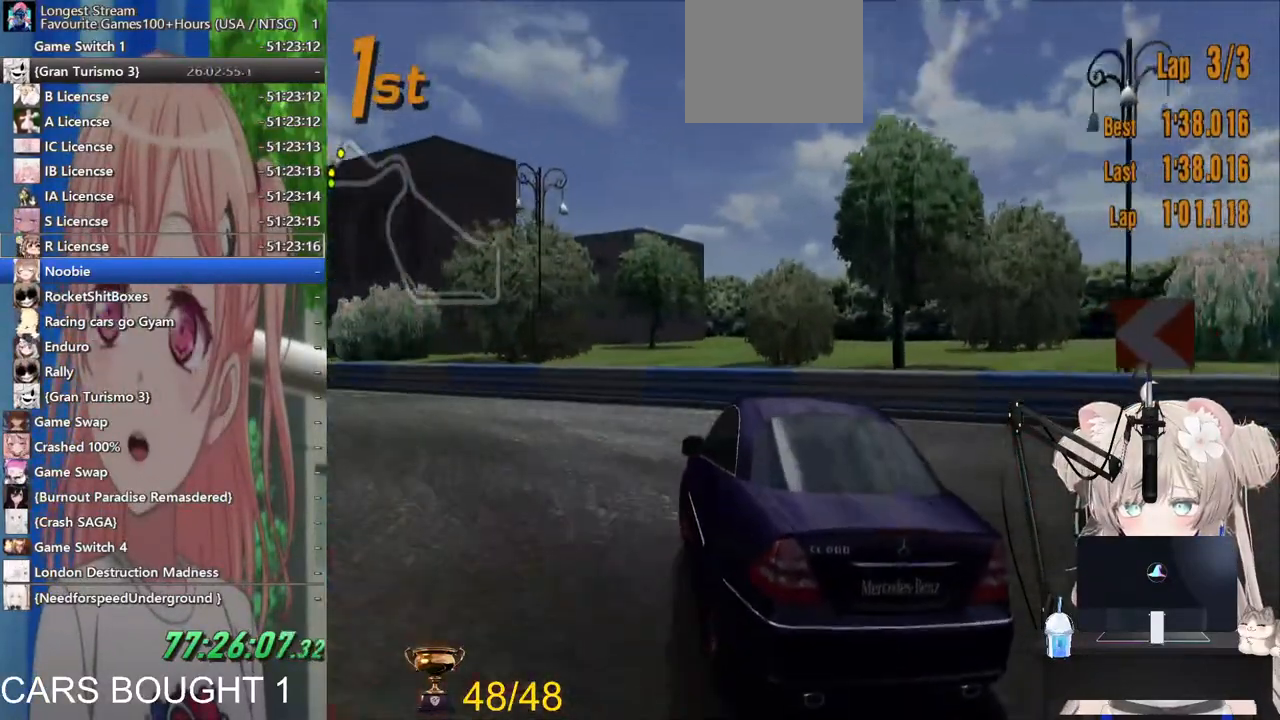
{"buttons": ["R2"], "left_stick": "left", "right_stick": "center", "events": [[133, "R2", "up"], [283, "R2", "down"]]}
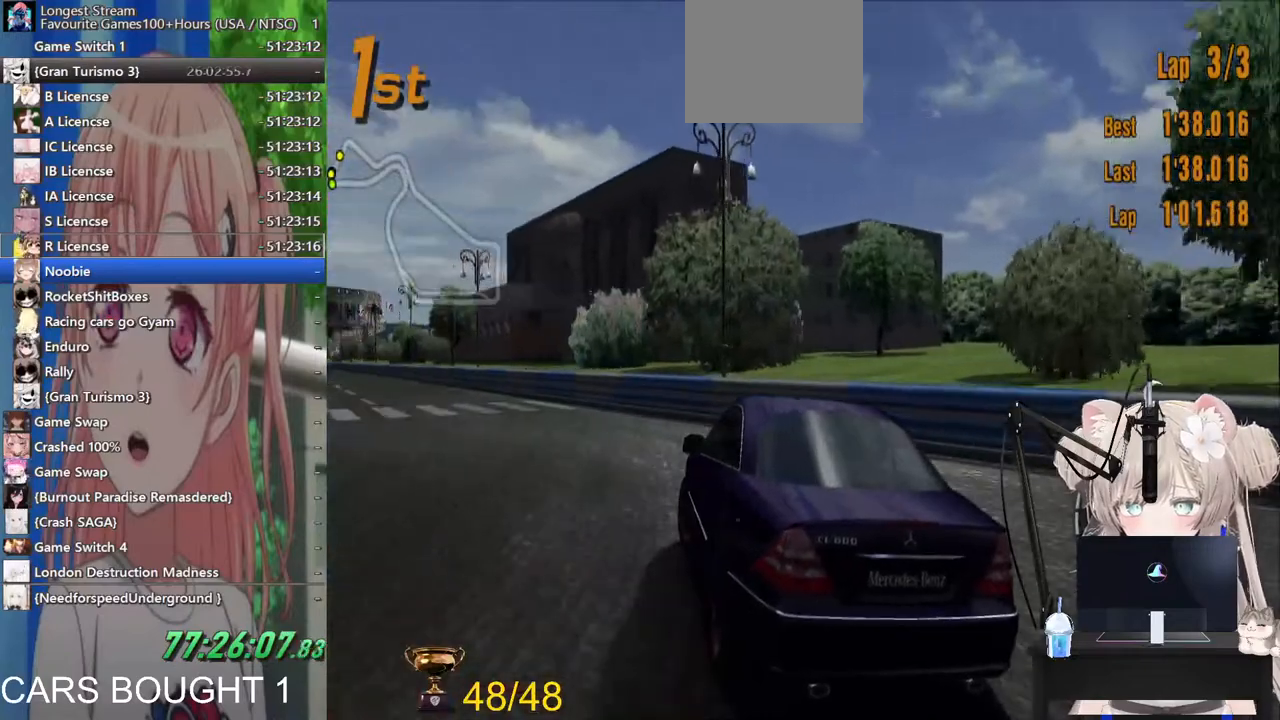
{"buttons": ["CROSS", "R2"], "left_stick": "center", "right_stick": "center", "events": [[183, "left_stick", "center"], [417, "left_stick", "up-left"], [483, "CROSS", "down"], [500, "left_stick", "center"]]}
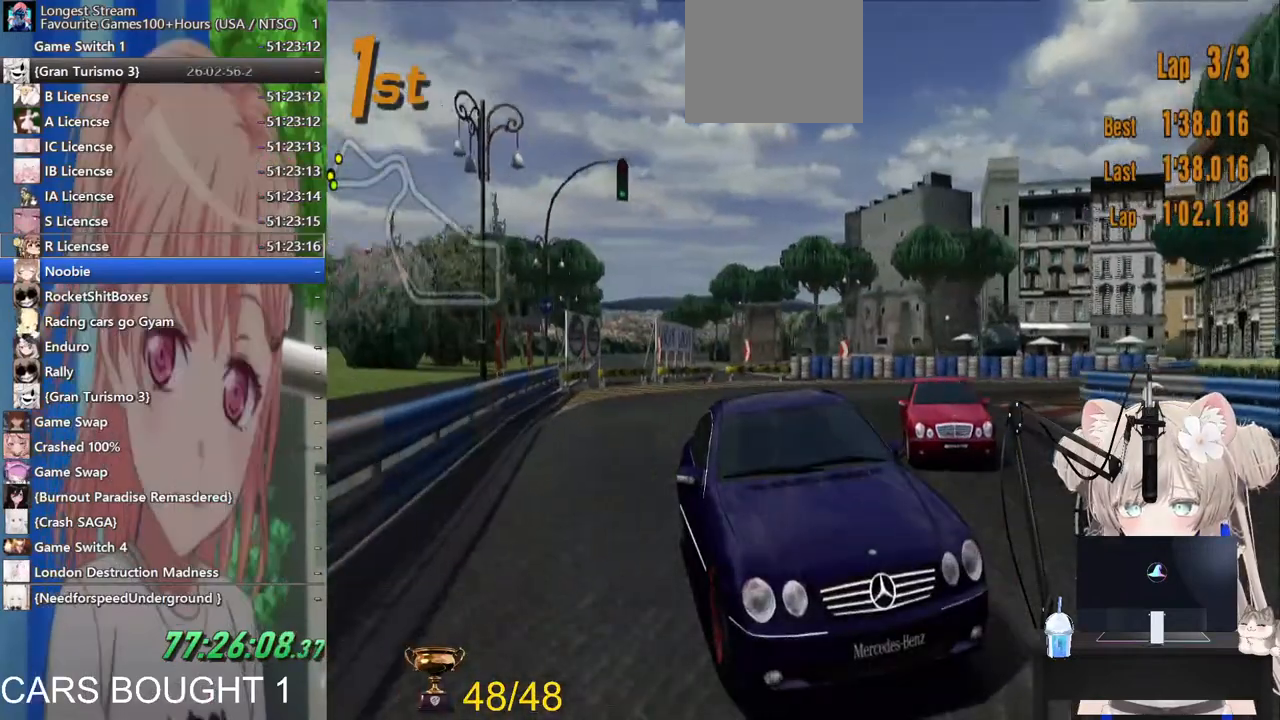
{"buttons": ["R2"], "left_stick": "right", "right_stick": "center", "events": [[117, "left_stick", "right"], [183, "CROSS", "up"]]}
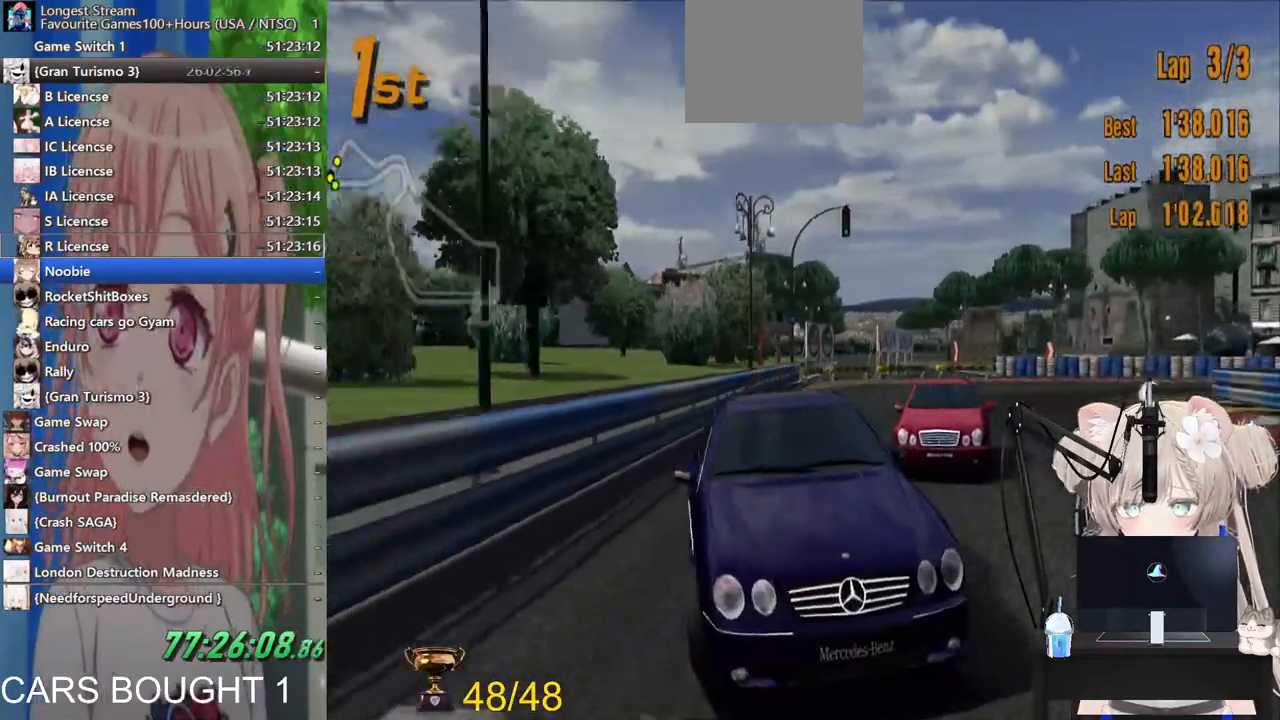
{"buttons": ["R2"], "left_stick": "right", "right_stick": "center", "events": [[217, "left_stick", "center"], [367, "left_stick", "right"]]}
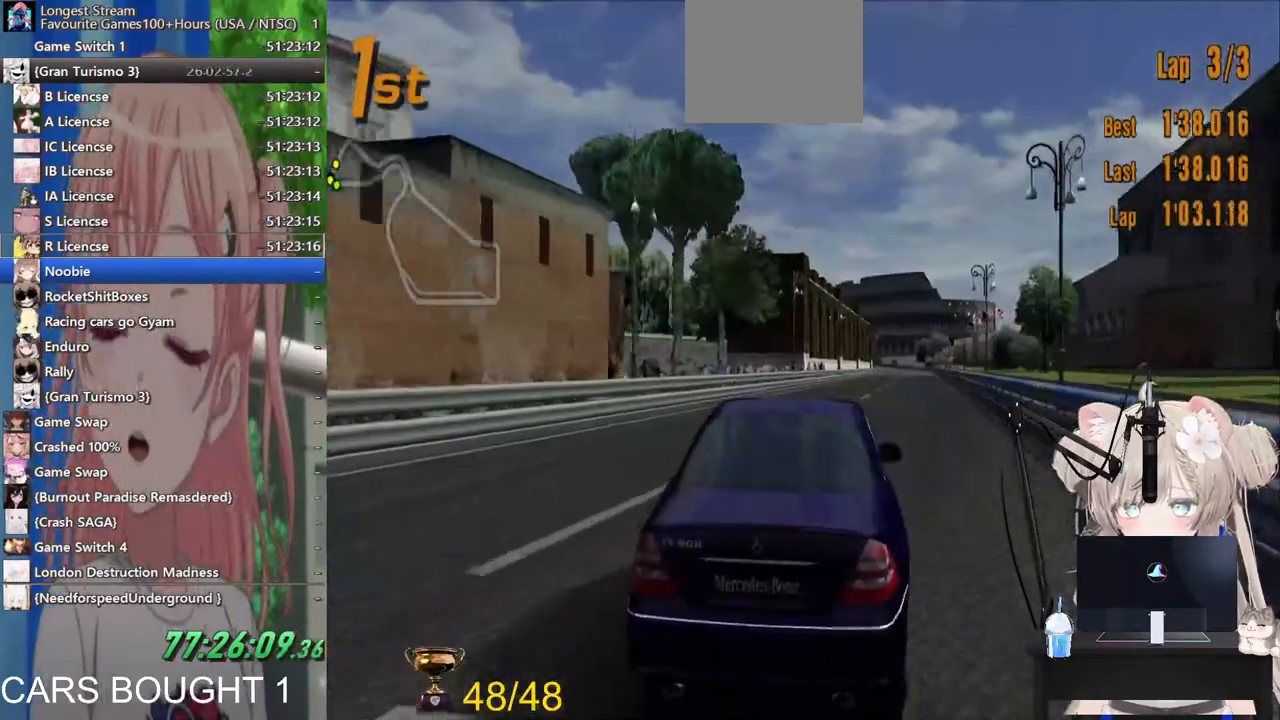
{"buttons": ["R2"], "left_stick": "center", "right_stick": "center", "events": [[133, "left_stick", "center"], [200, "left_stick", "left"], [383, "left_stick", "center"]]}
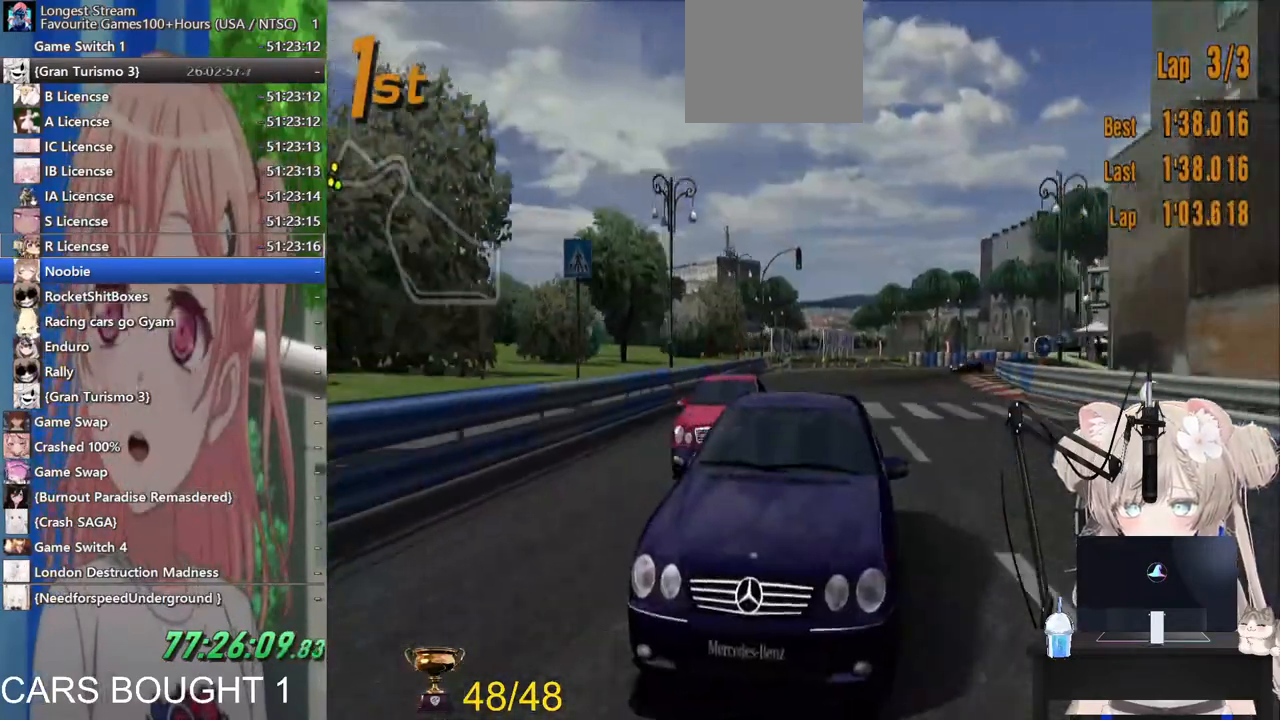
{"buttons": ["R2"], "left_stick": "left", "right_stick": "center", "events": [[467, "left_stick", "left"]]}
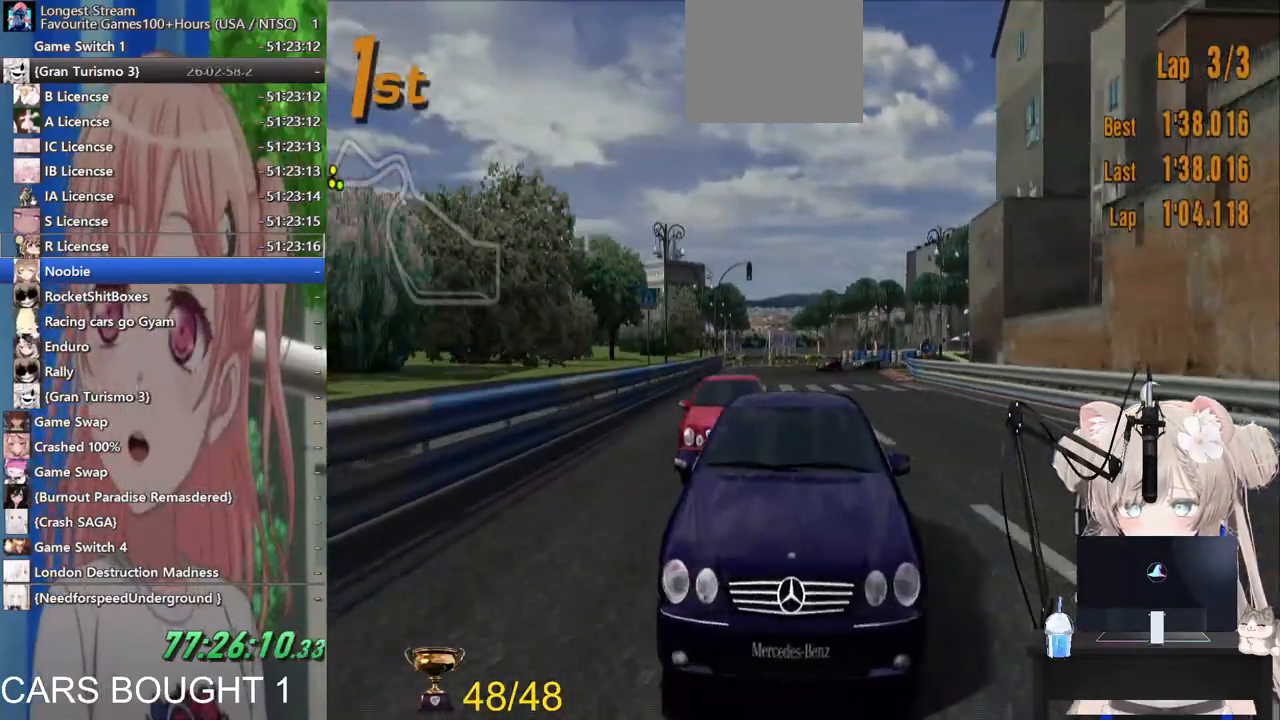
{"buttons": ["R2"], "left_stick": "center", "right_stick": "center", "events": [[283, "left_stick", "center"]]}
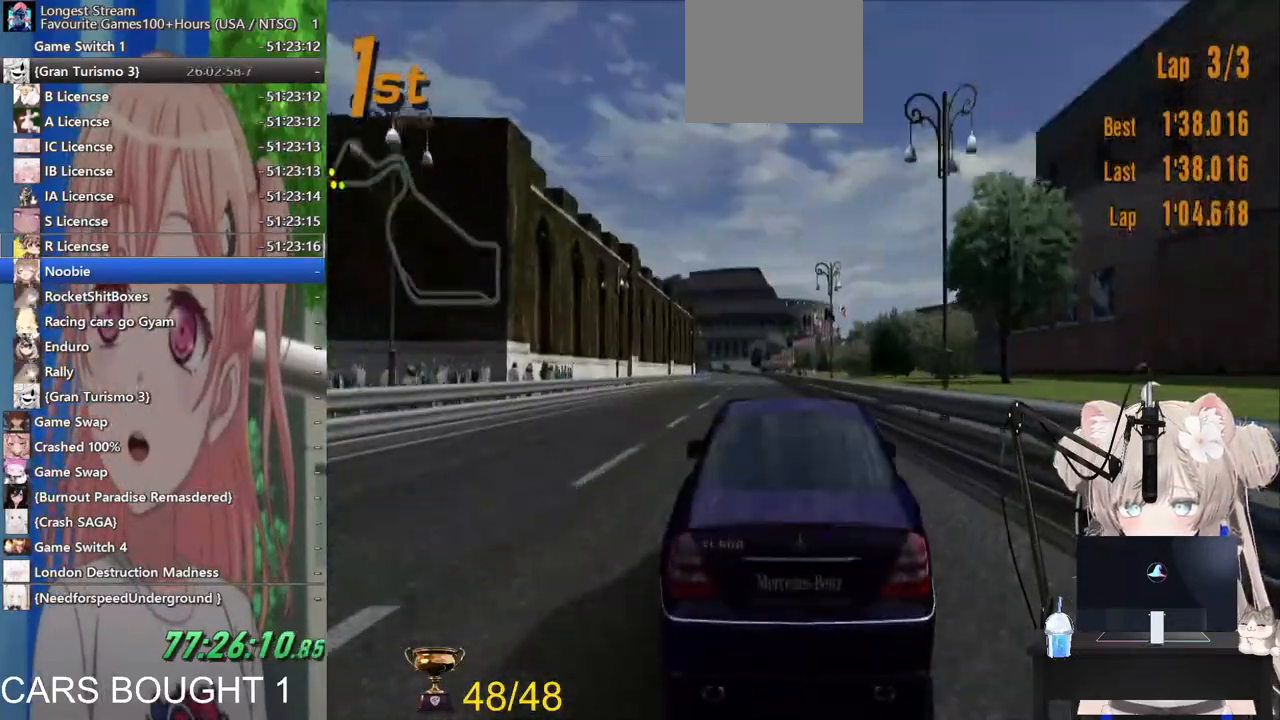
{"buttons": ["R2"], "left_stick": "center", "right_stick": "center", "events": []}
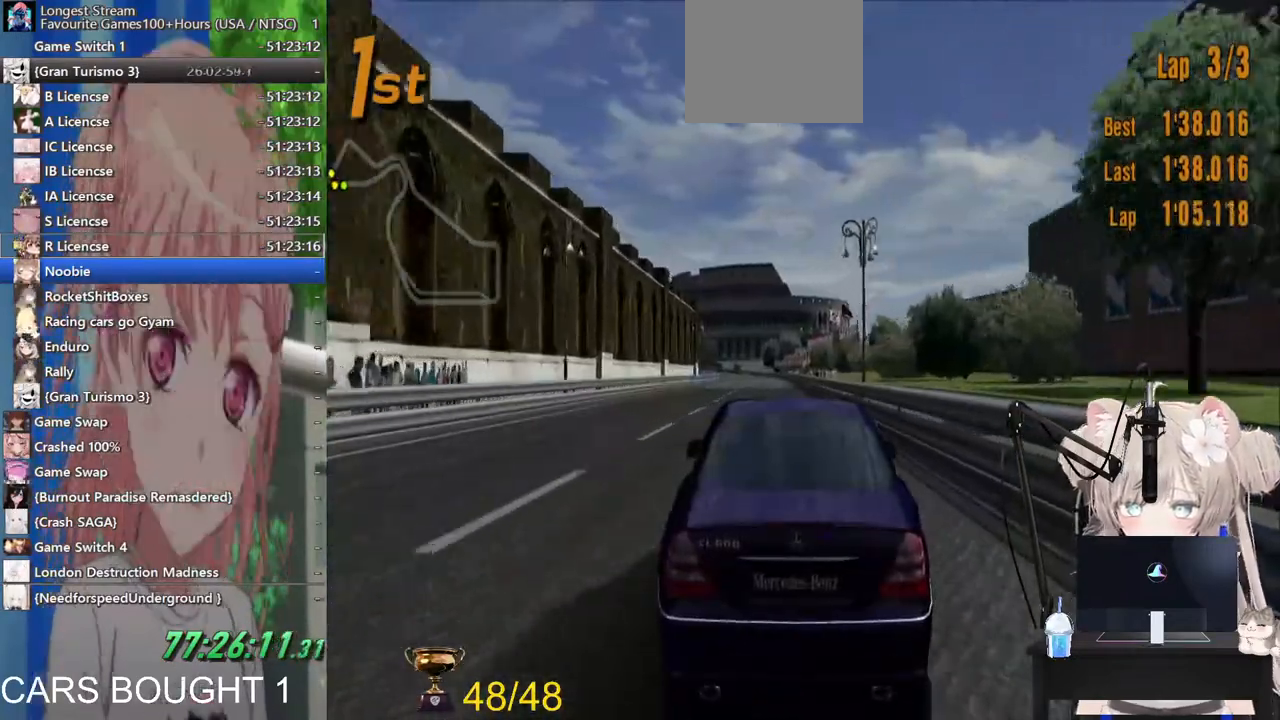
{"buttons": ["R2"], "left_stick": "center", "right_stick": "center", "events": []}
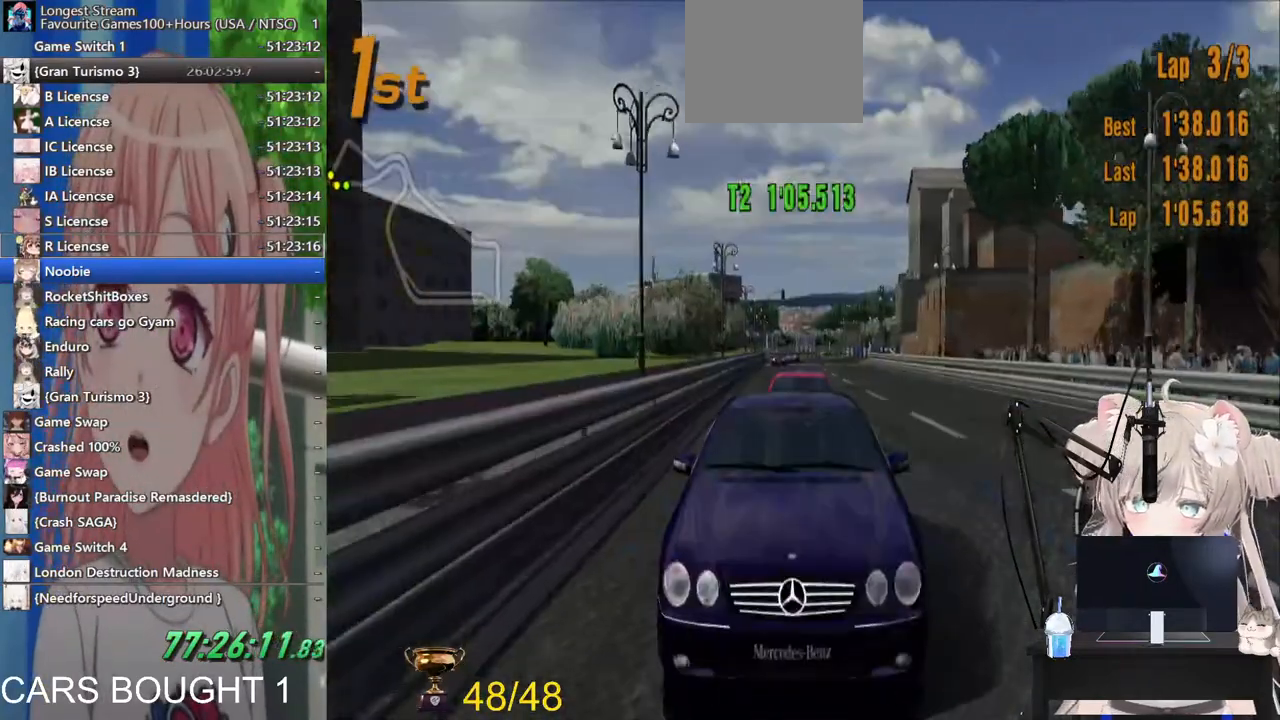
{"buttons": ["R2"], "left_stick": "center", "right_stick": "center", "events": [[300, "CROSS", "down"], [417, "CROSS", "up"]]}
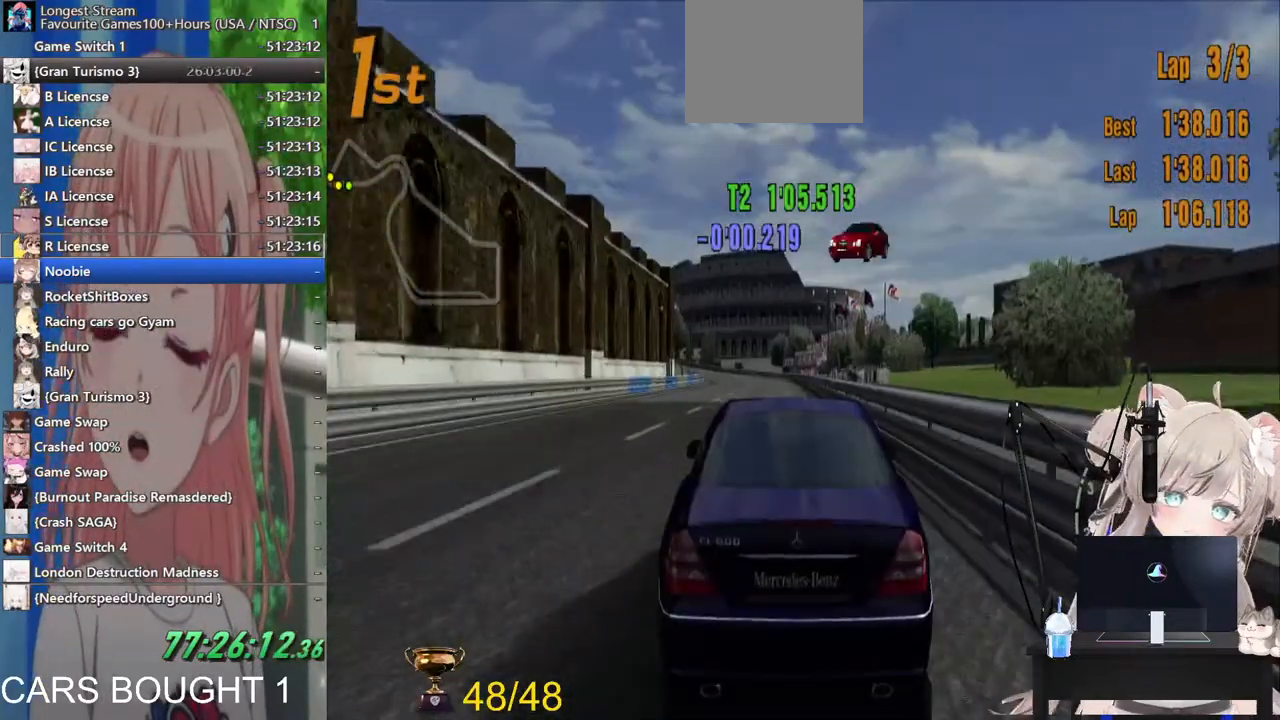
{"buttons": ["R2"], "left_stick": "center", "right_stick": "center", "events": []}
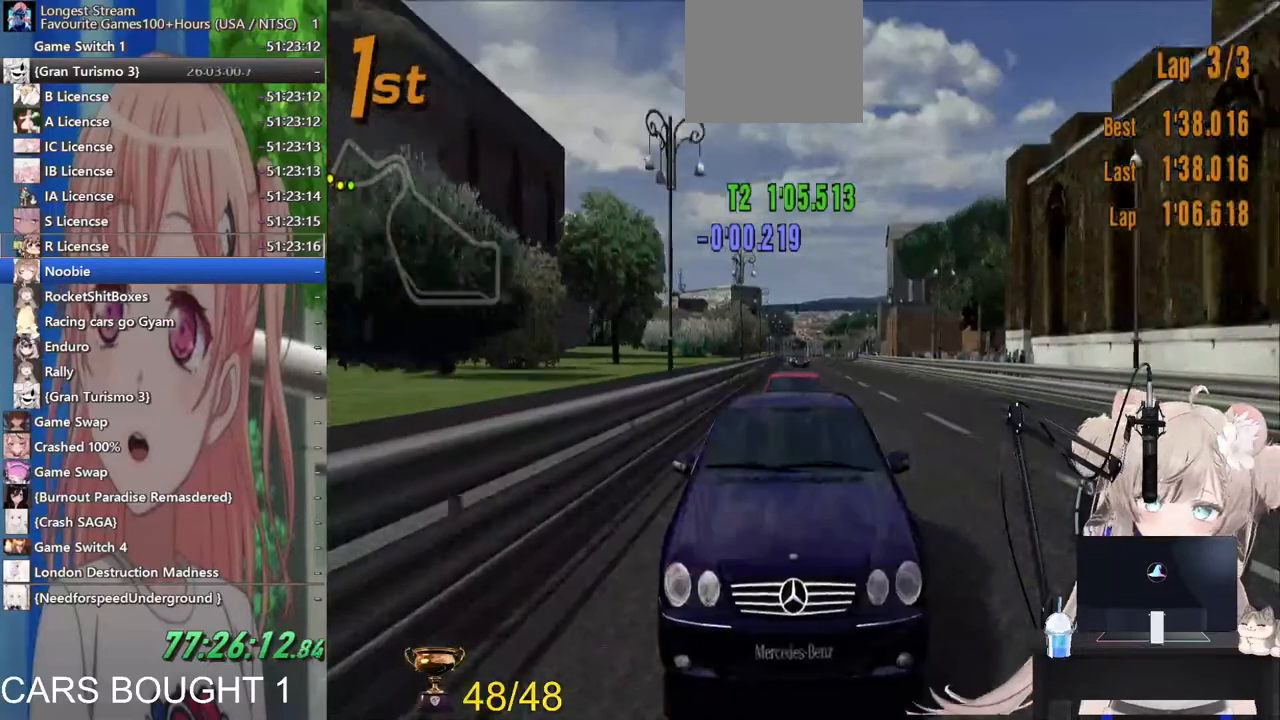
{"buttons": ["R2"], "left_stick": "center", "right_stick": "center", "events": []}
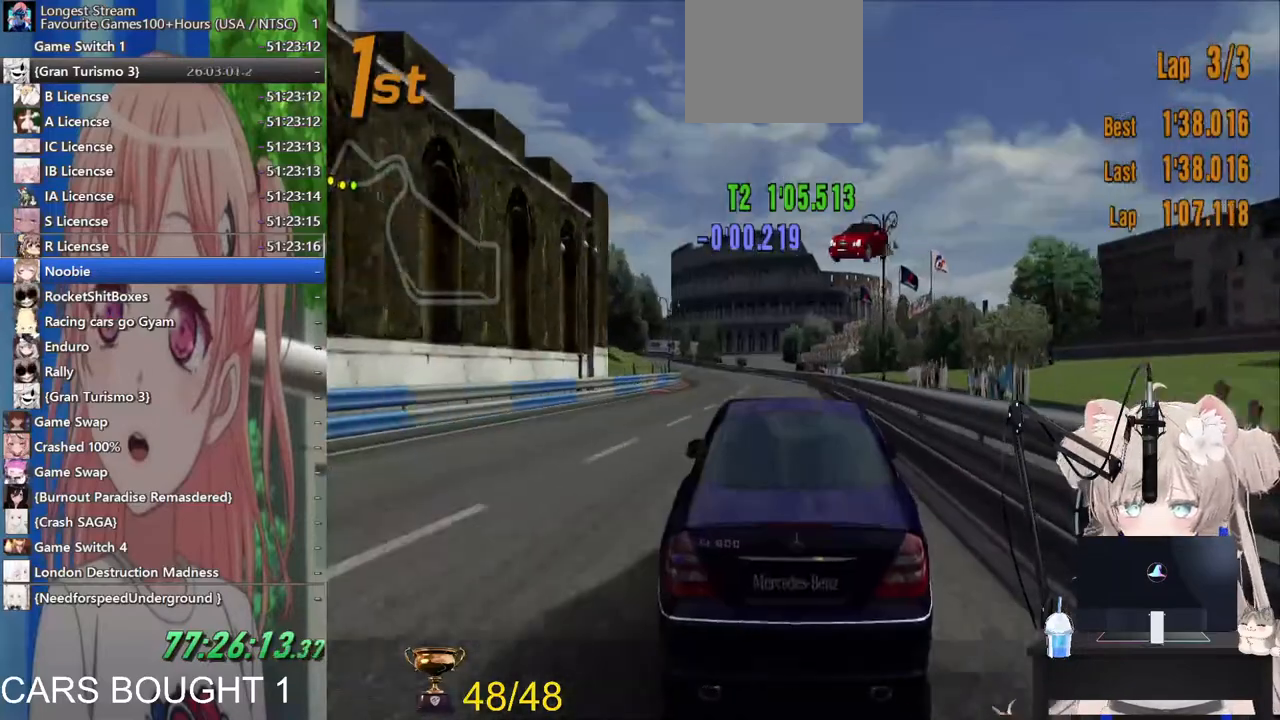
{"buttons": ["R2"], "left_stick": "center", "right_stick": "center", "events": [[67, "R1", "down"], [167, "left_stick", "left"], [200, "R1", "up"], [217, "left_stick", "center"]]}
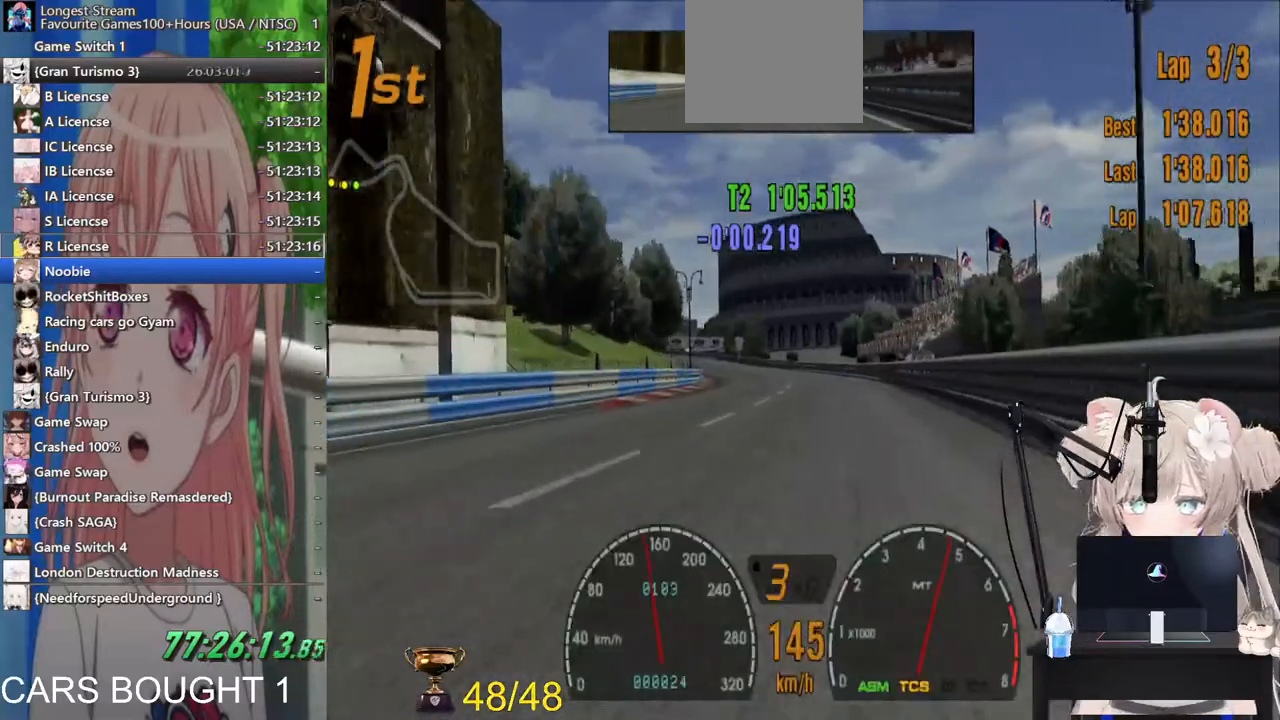
{"buttons": ["R2"], "left_stick": "center", "right_stick": "center", "events": []}